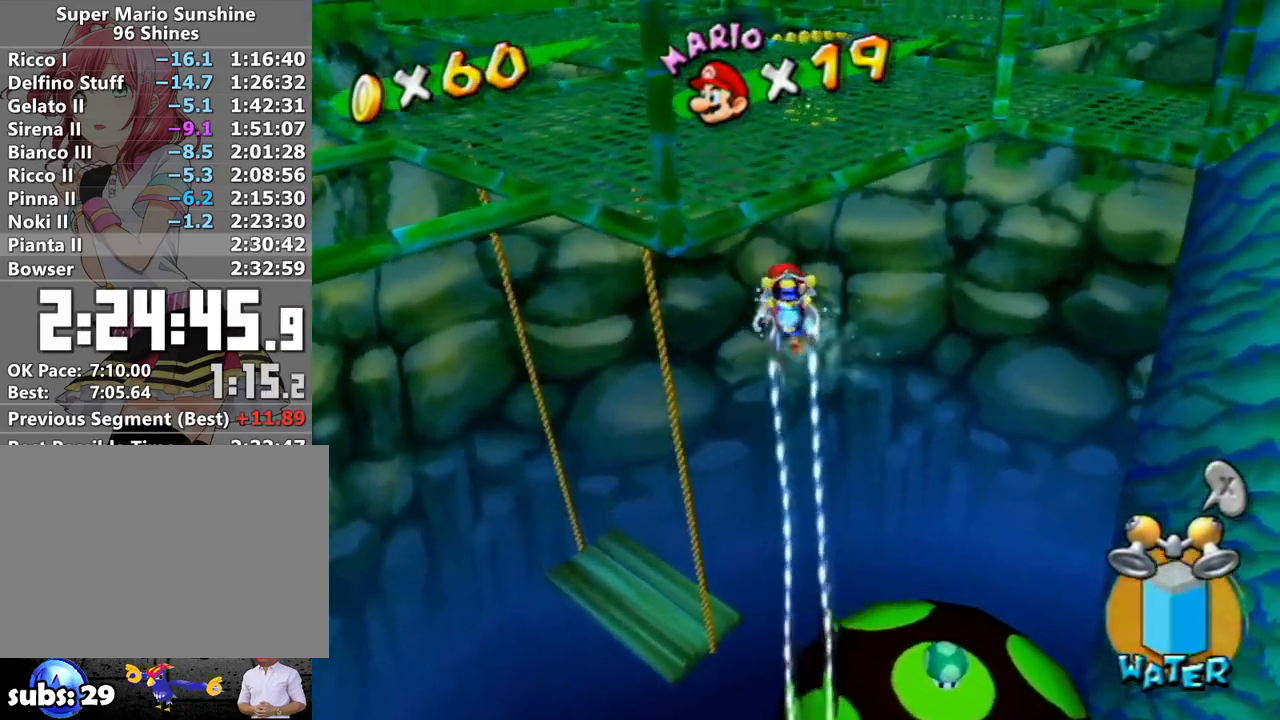
Gameplay with a controller (Nintendo layout); each line is a JSON object with the inputs held at the frame after it. "events" lists button and stick changes between this image and that frame as [ms after this image, input, new state], when the widget could be followed in between. Not read: L3 R3.
{"buttons": ["R1"], "left_stick": "right", "right_stick": "center", "events": [[367, "left_stick", "up-right"], [467, "left_stick", "right"]]}
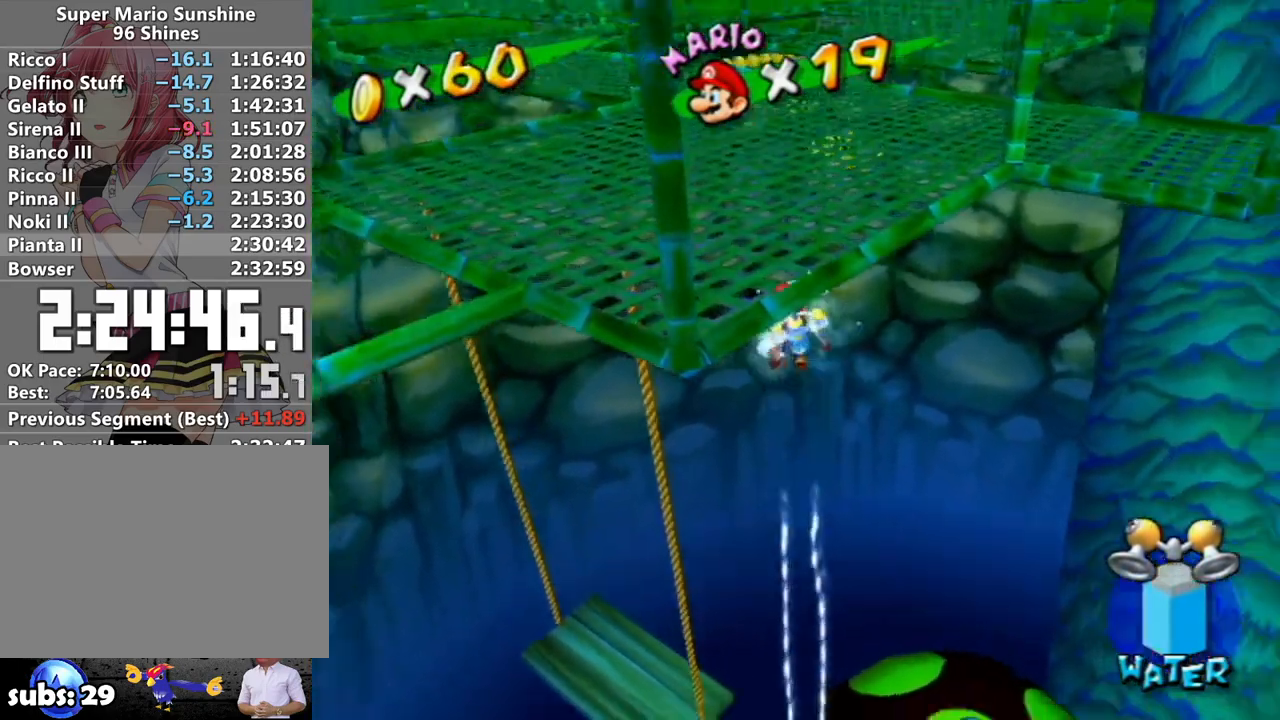
{"buttons": [], "left_stick": "right", "right_stick": "center", "events": [[267, "R1", "up"]]}
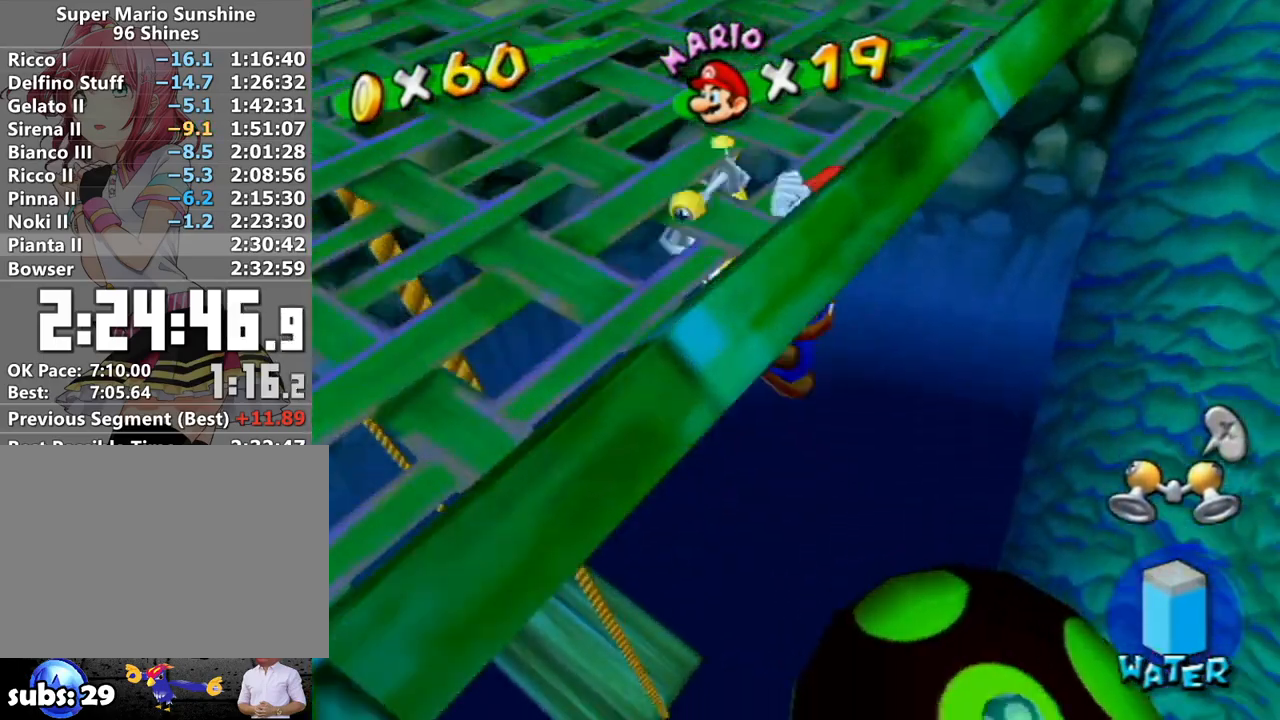
{"buttons": ["R1"], "left_stick": "up-left", "right_stick": "center", "events": [[50, "B", "down"], [117, "R1", "down"], [200, "left_stick", "up-right"], [300, "left_stick", "up"], [367, "B", "up"], [433, "left_stick", "up-left"]]}
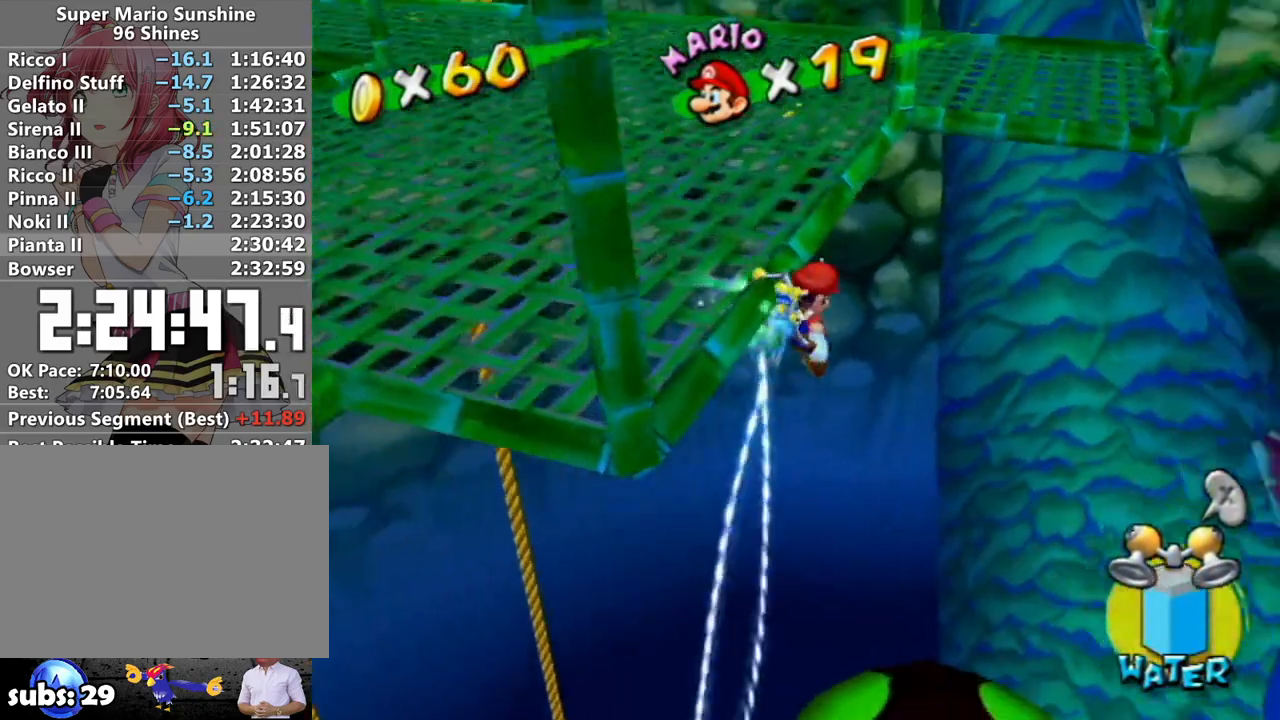
{"buttons": ["R1"], "left_stick": "up-left", "right_stick": "center", "events": [[83, "right_stick", "up-right"], [233, "right_stick", "center"], [433, "right_stick", "up"], [483, "right_stick", "center"]]}
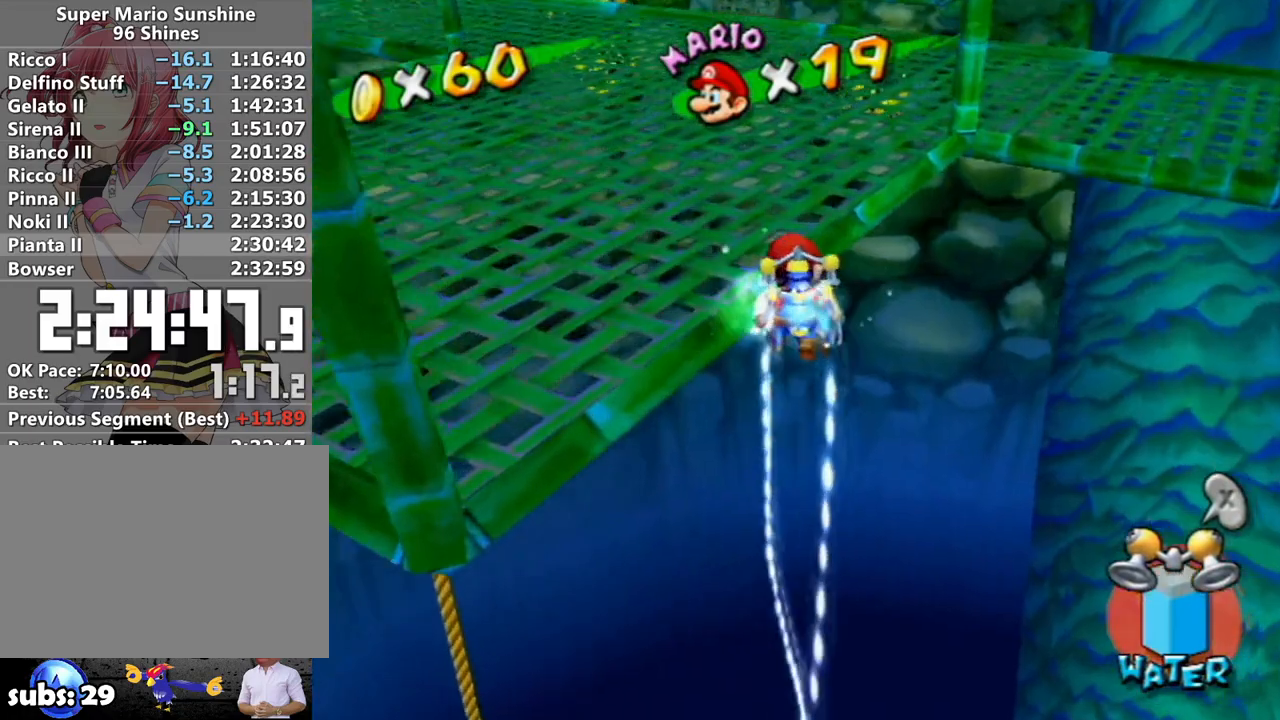
{"buttons": ["R1"], "left_stick": "up", "right_stick": "center", "events": [[50, "left_stick", "up"], [200, "right_stick", "up"], [267, "right_stick", "center"], [300, "left_stick", "up-left"], [400, "left_stick", "up"]]}
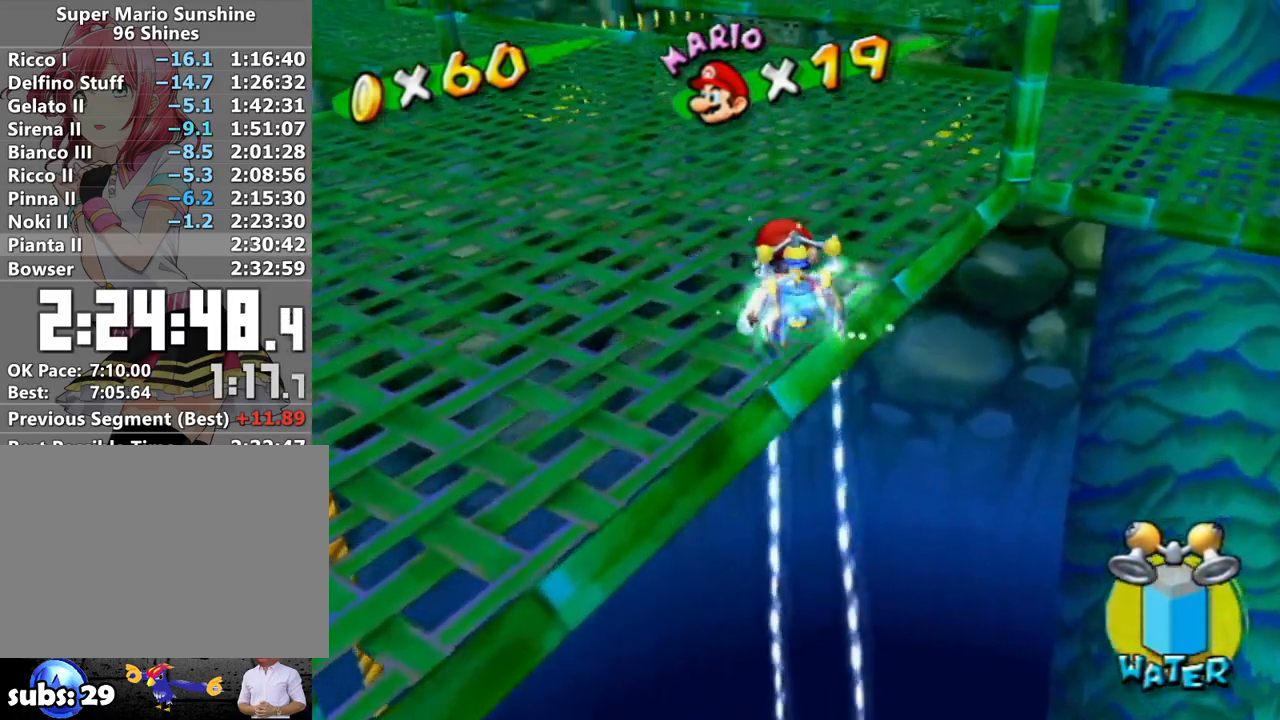
{"buttons": [], "left_stick": "up-left", "right_stick": "center", "events": [[367, "R1", "up"], [367, "left_stick", "up-left"], [400, "B", "down"], [483, "B", "up"]]}
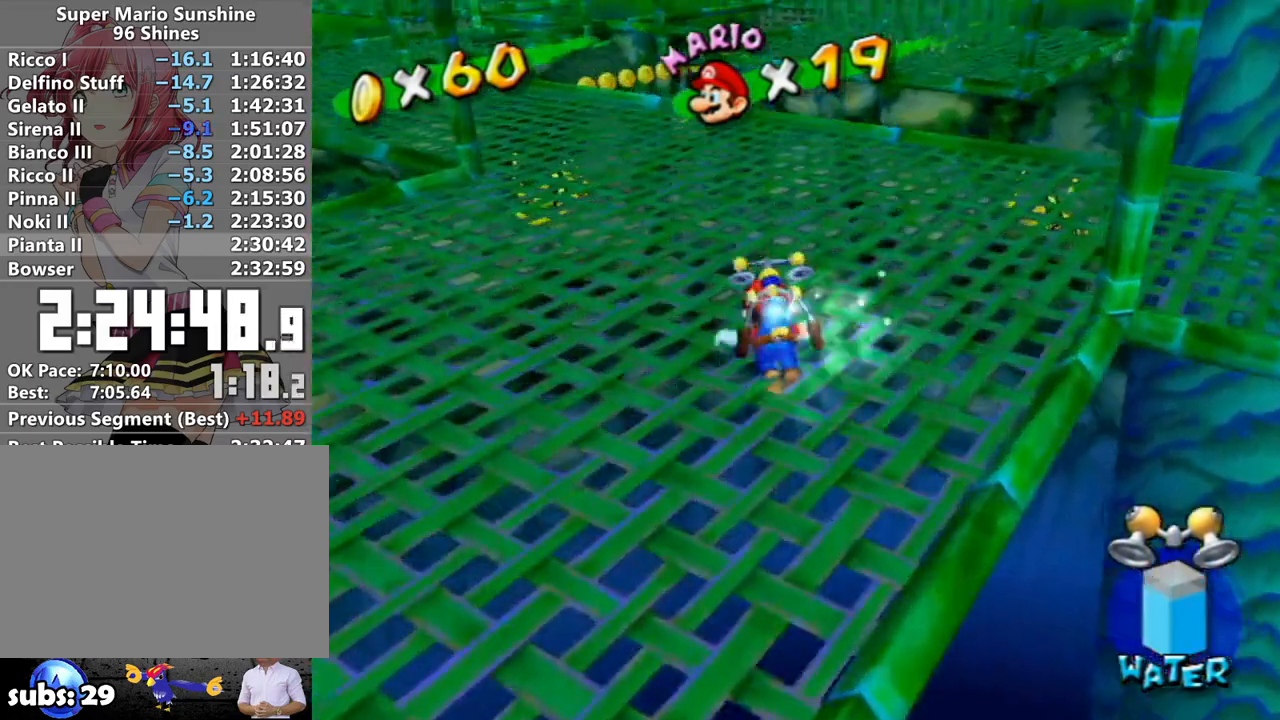
{"buttons": [], "left_stick": "up-left", "right_stick": "center", "events": [[150, "A", "down"], [300, "A", "up"]]}
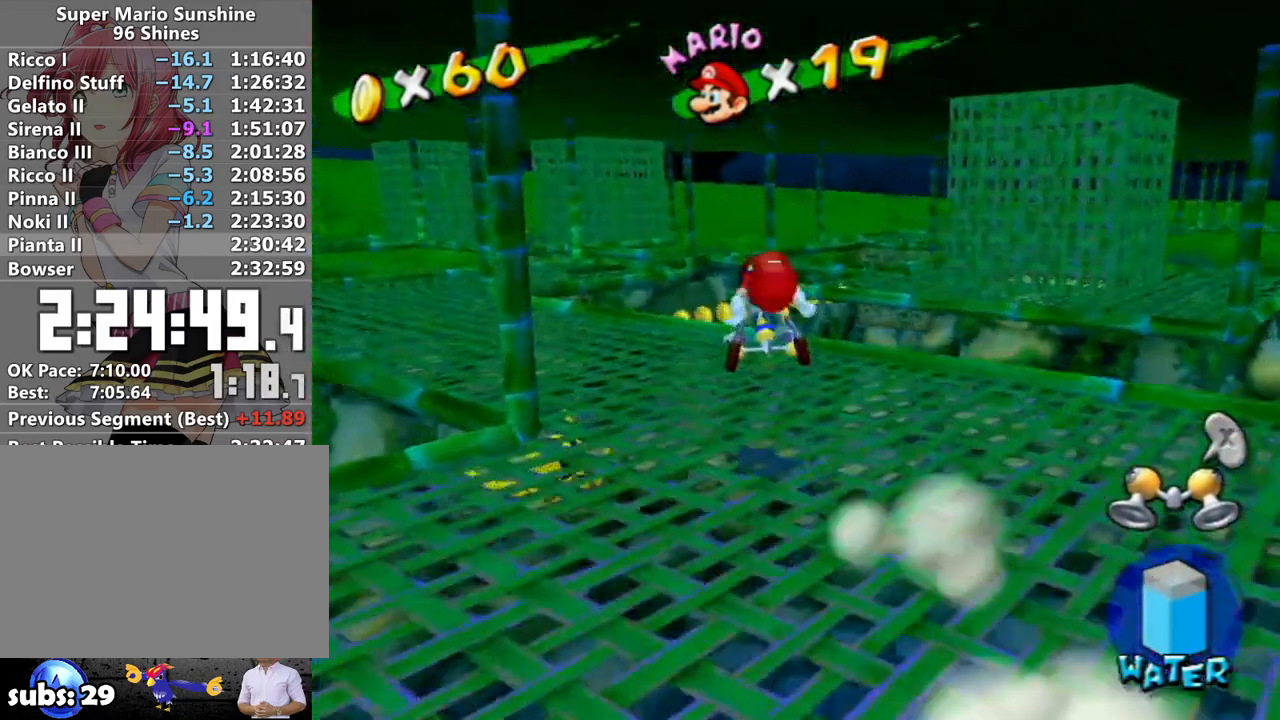
{"buttons": ["A", "B"], "left_stick": "up", "right_stick": "center", "events": [[17, "right_stick", "left"], [183, "left_stick", "up"], [183, "right_stick", "center"], [433, "A", "down"], [433, "B", "down"]]}
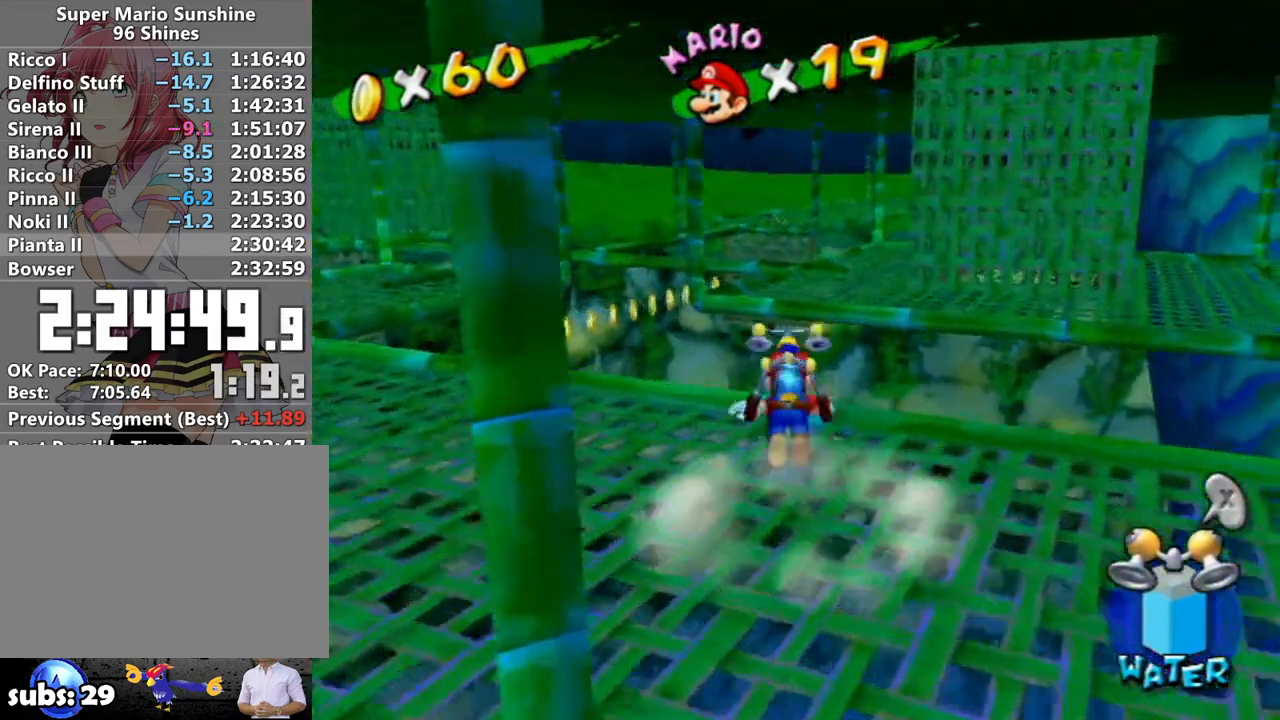
{"buttons": ["A", "B"], "left_stick": "up-right", "right_stick": "center", "events": [[50, "left_stick", "up-right"]]}
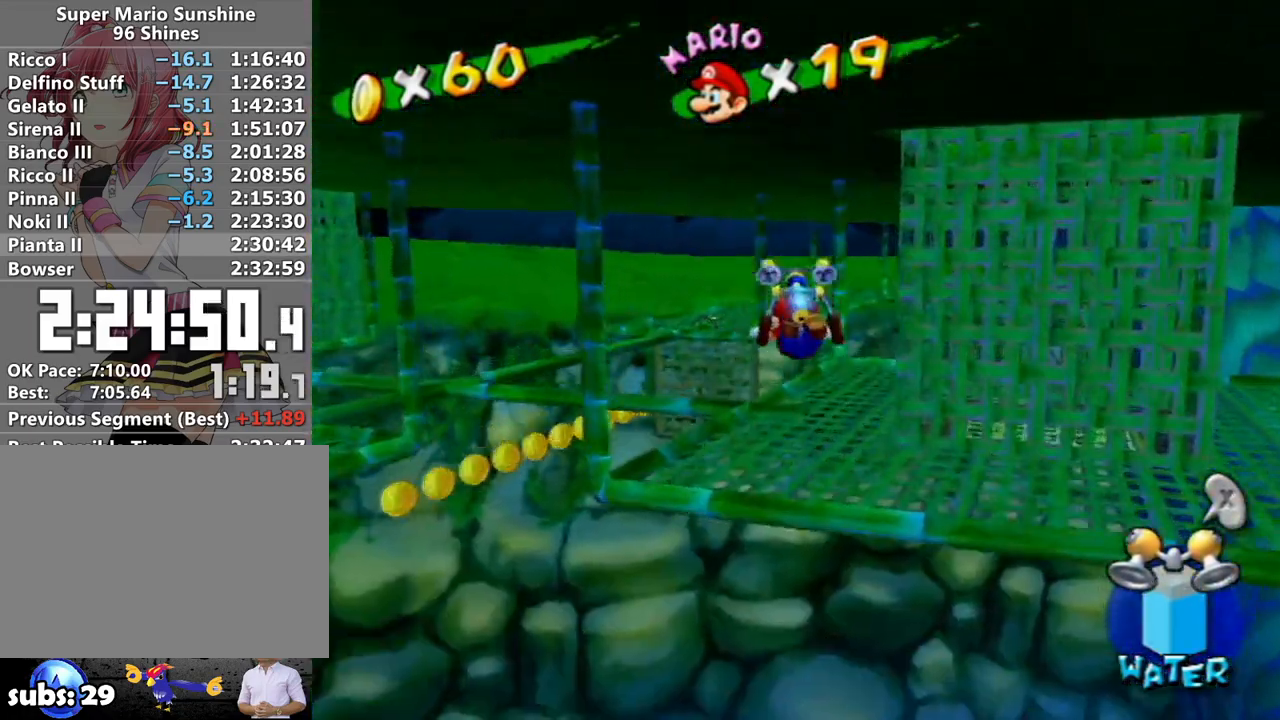
{"buttons": [], "left_stick": "up-right", "right_stick": "center", "events": [[50, "B", "up"], [83, "A", "up"], [267, "A", "down"], [417, "A", "up"]]}
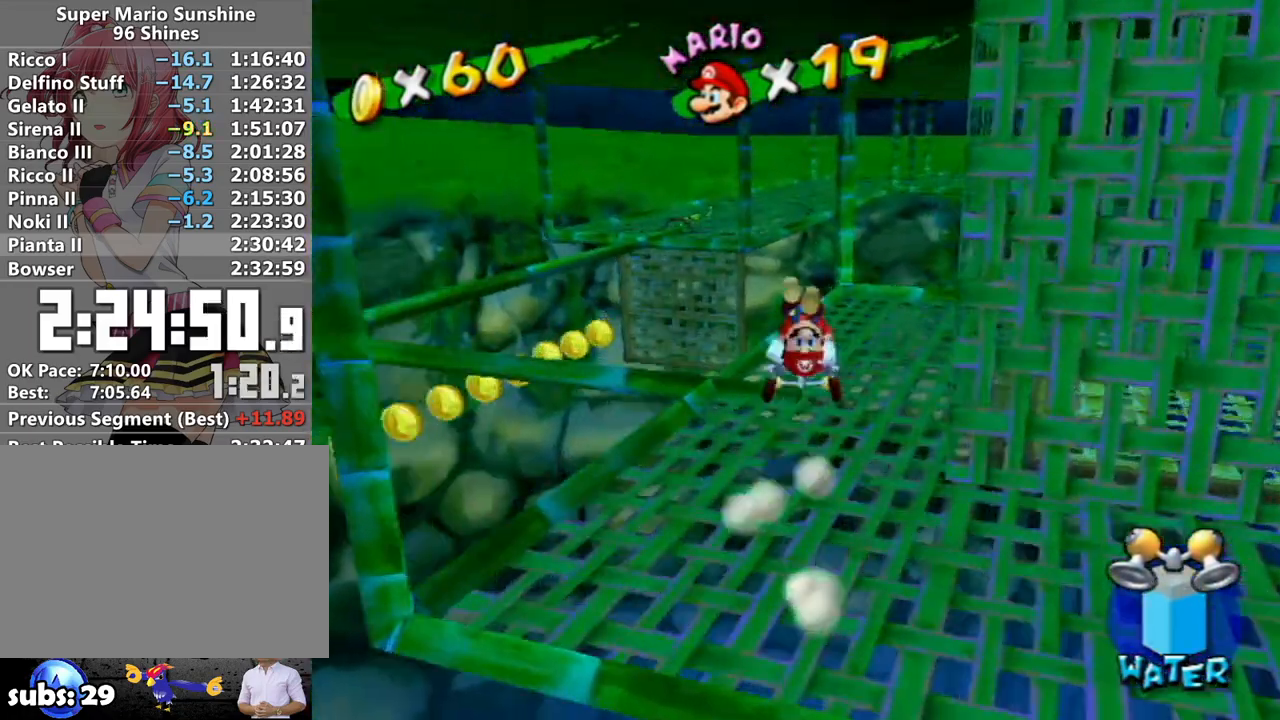
{"buttons": [], "left_stick": "up-left", "right_stick": "center", "events": [[200, "left_stick", "up"], [367, "left_stick", "up-left"]]}
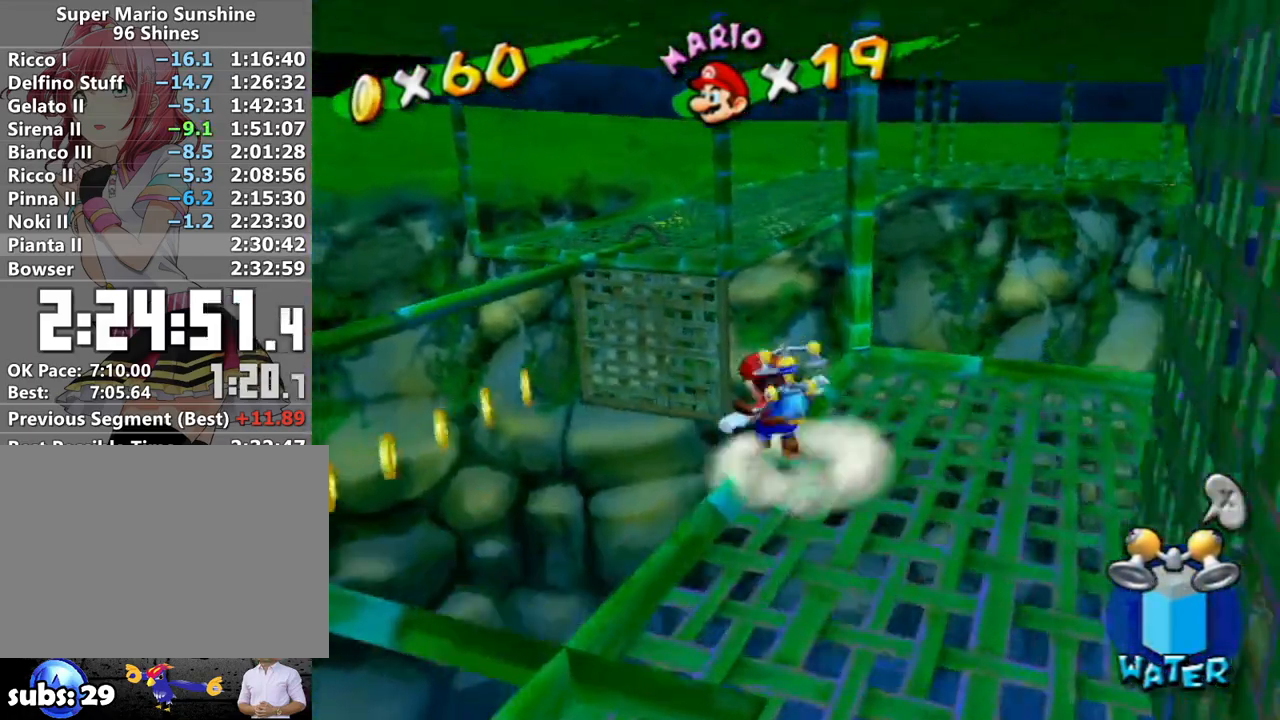
{"buttons": ["R1"], "left_stick": "up-right", "right_stick": "center", "events": [[83, "left_stick", "up"], [383, "R1", "down"], [483, "left_stick", "up-right"]]}
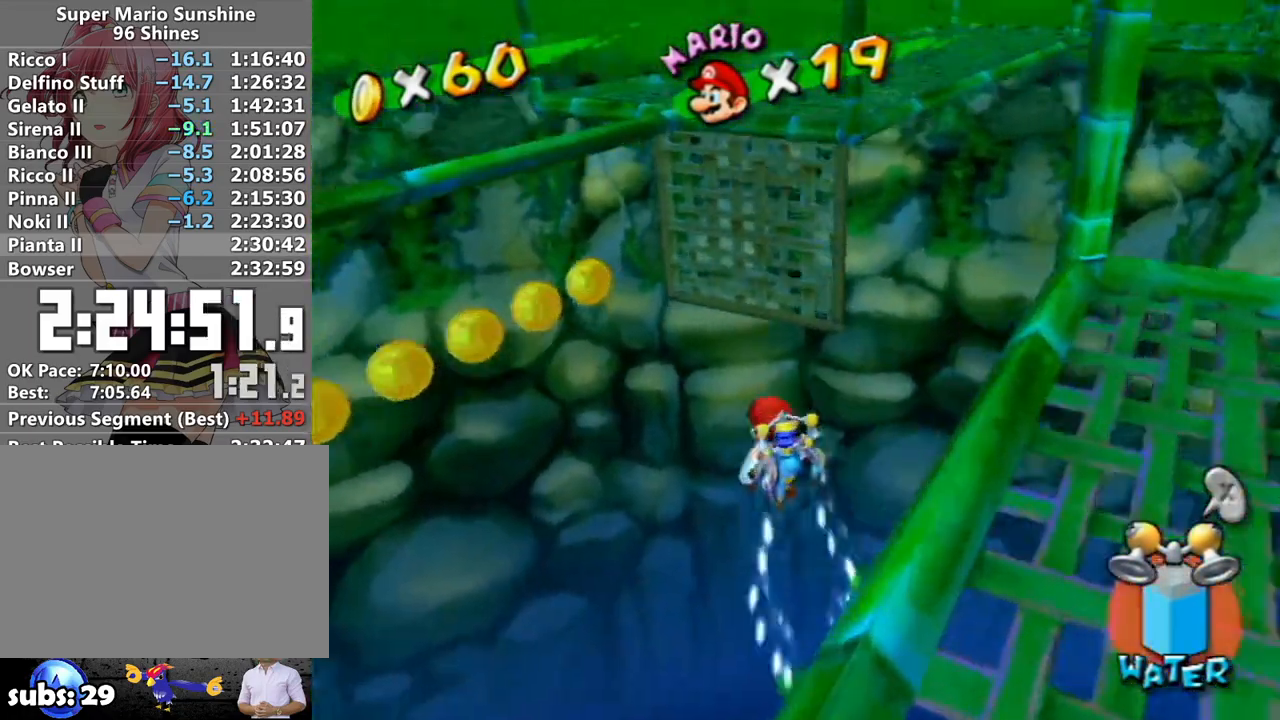
{"buttons": ["R1"], "left_stick": "up", "right_stick": "center", "events": [[117, "left_stick", "up"], [167, "right_stick", "up"], [233, "right_stick", "center"]]}
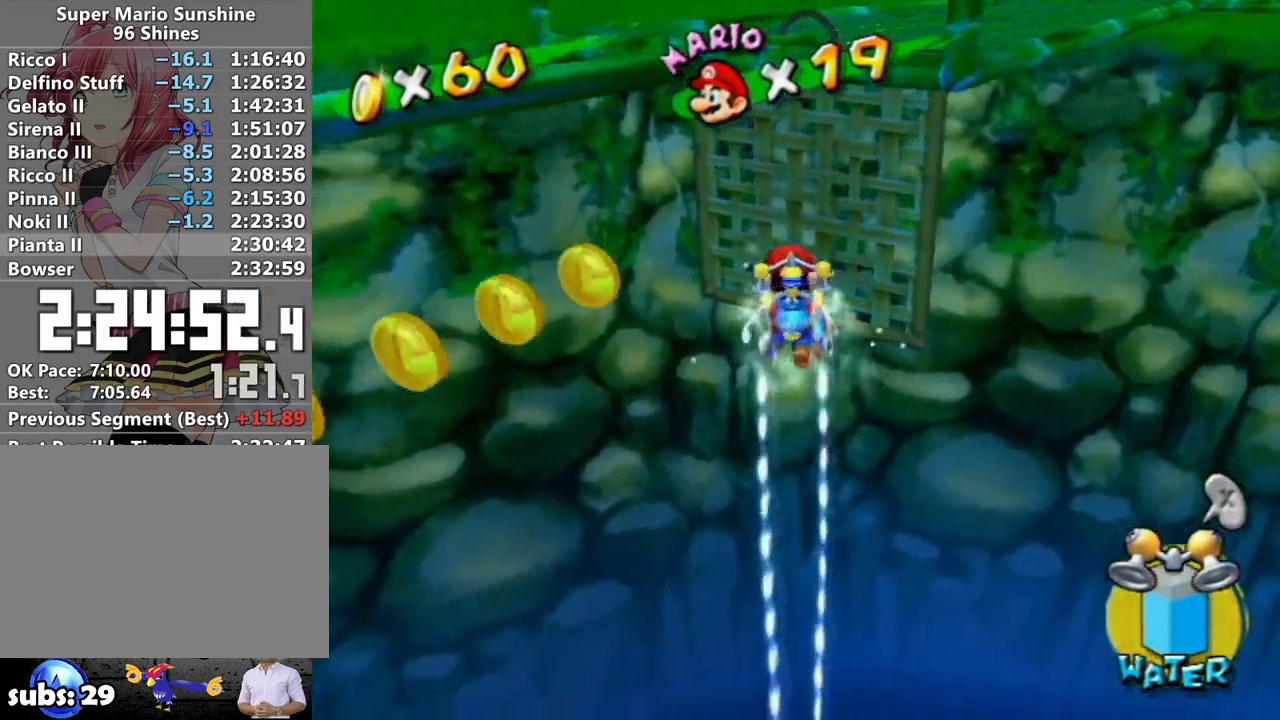
{"buttons": [], "left_stick": "up", "right_stick": "center", "events": [[450, "R1", "up"]]}
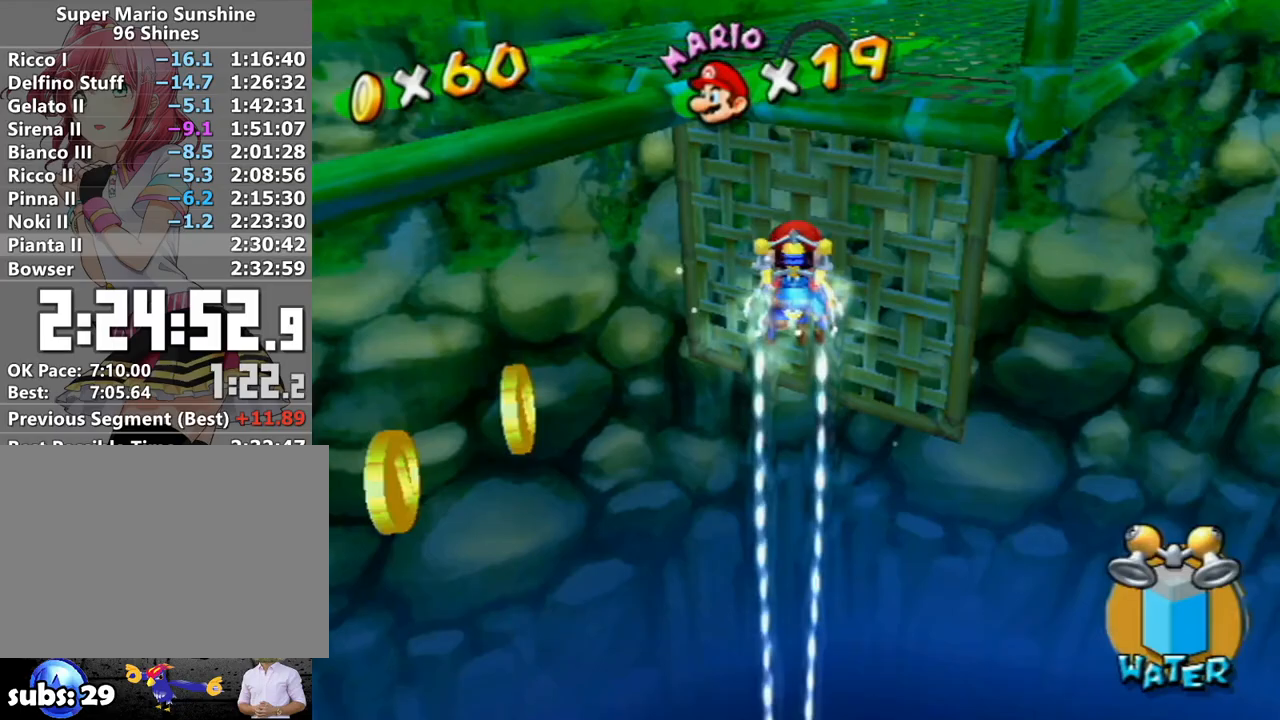
{"buttons": [], "left_stick": "center", "right_stick": "center", "events": [[17, "B", "down"], [50, "left_stick", "up-right"], [233, "B", "up"], [367, "left_stick", "center"], [400, "B", "down"], [483, "B", "up"]]}
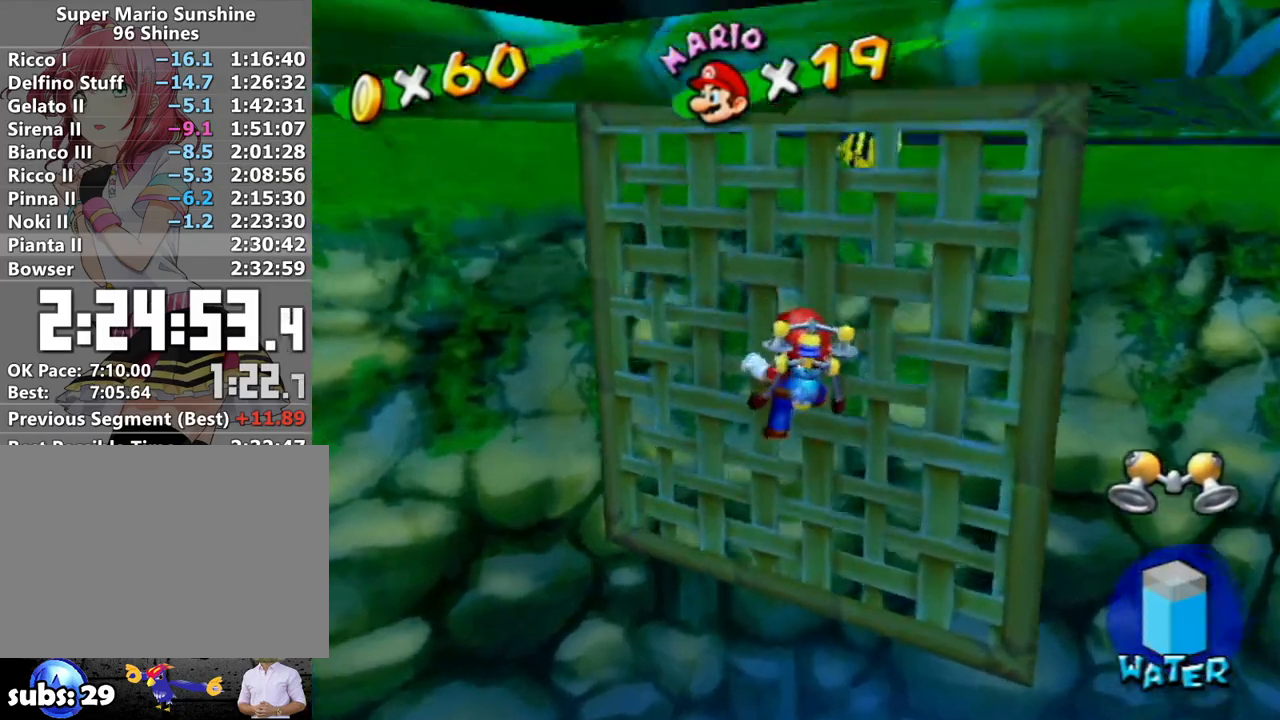
{"buttons": [], "left_stick": "center", "right_stick": "center", "events": [[50, "B", "down"], [117, "B", "up"], [183, "B", "down"], [267, "B", "up"]]}
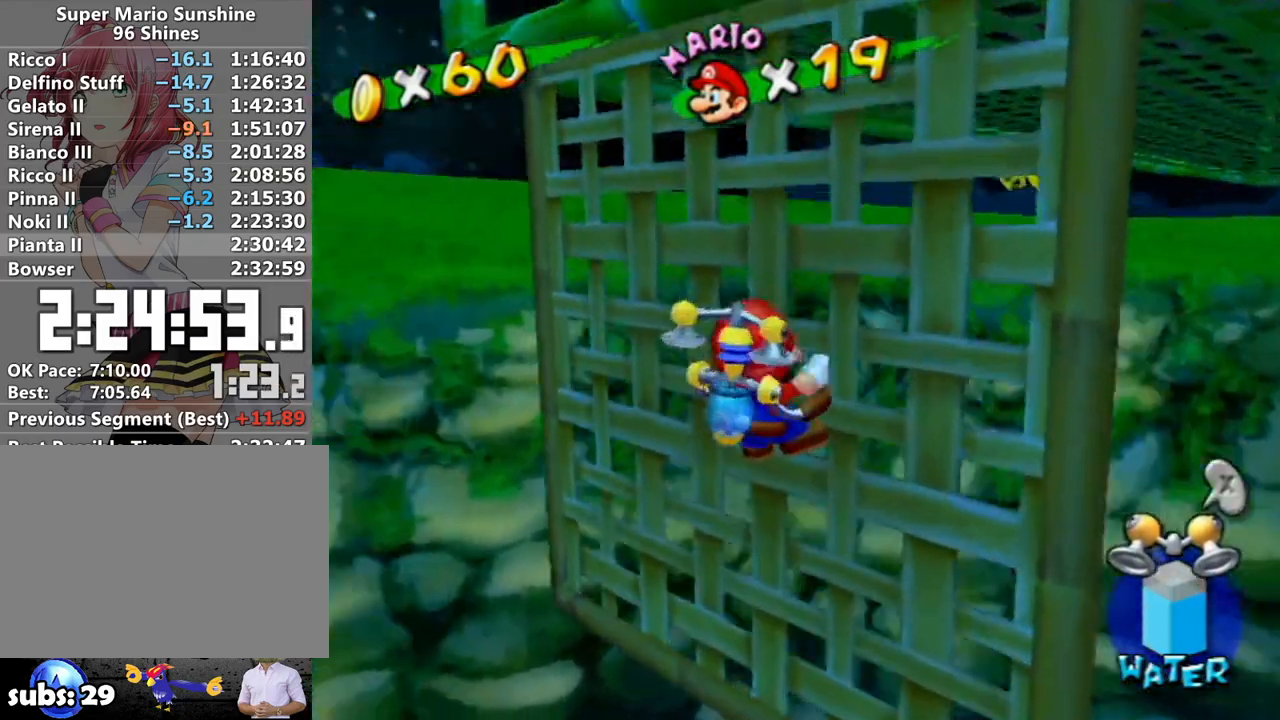
{"buttons": [], "left_stick": "center", "right_stick": "center", "events": [[117, "right_stick", "right"], [200, "right_stick", "center"]]}
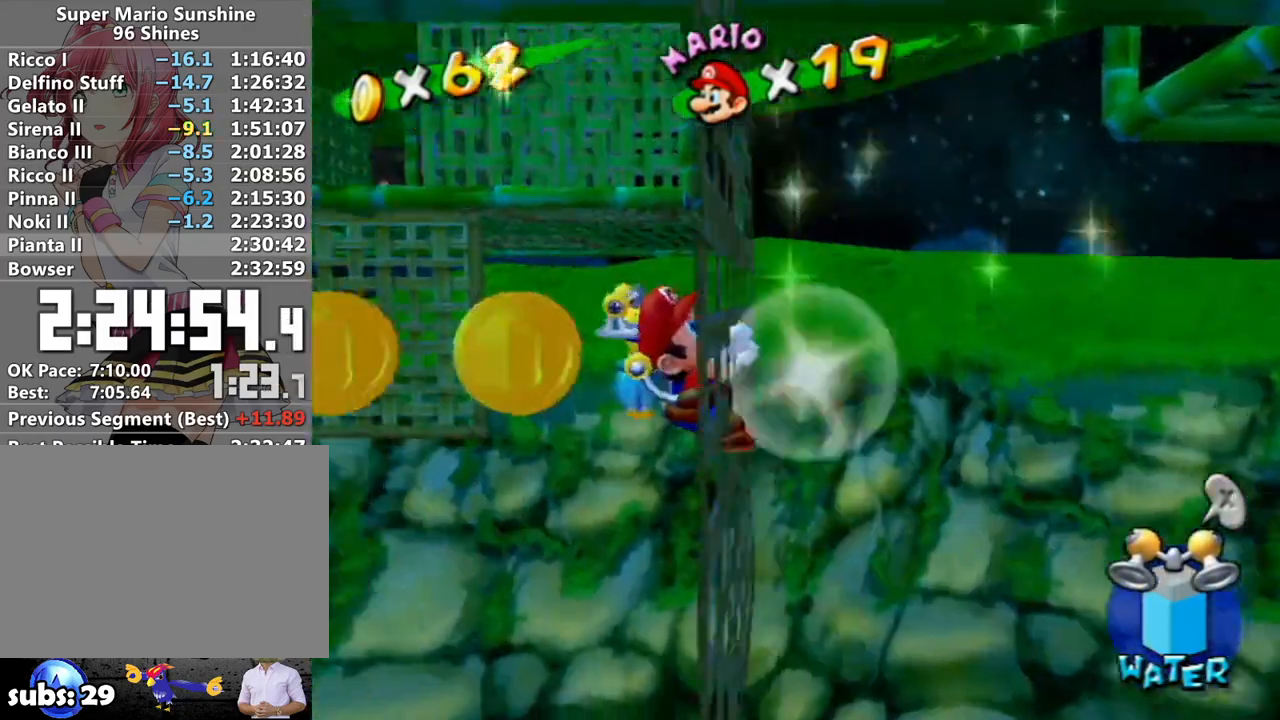
{"buttons": [], "left_stick": "center", "right_stick": "center", "events": []}
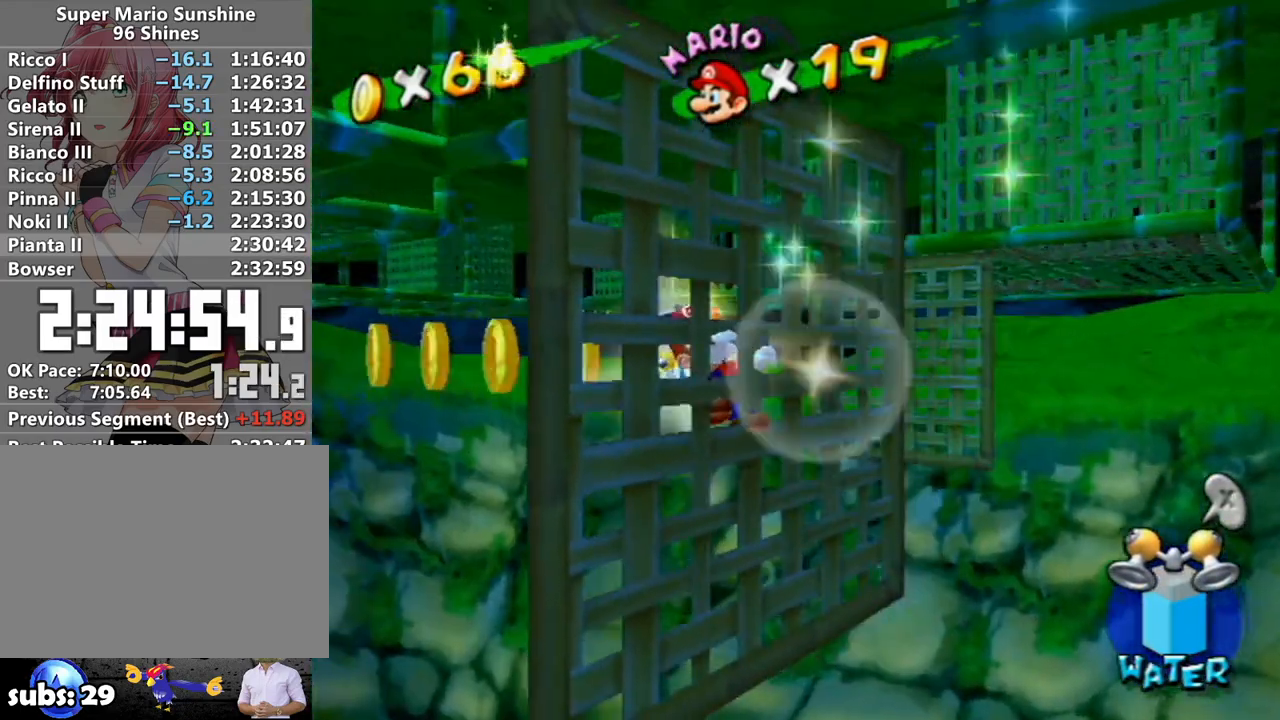
{"buttons": [], "left_stick": "center", "right_stick": "center", "events": []}
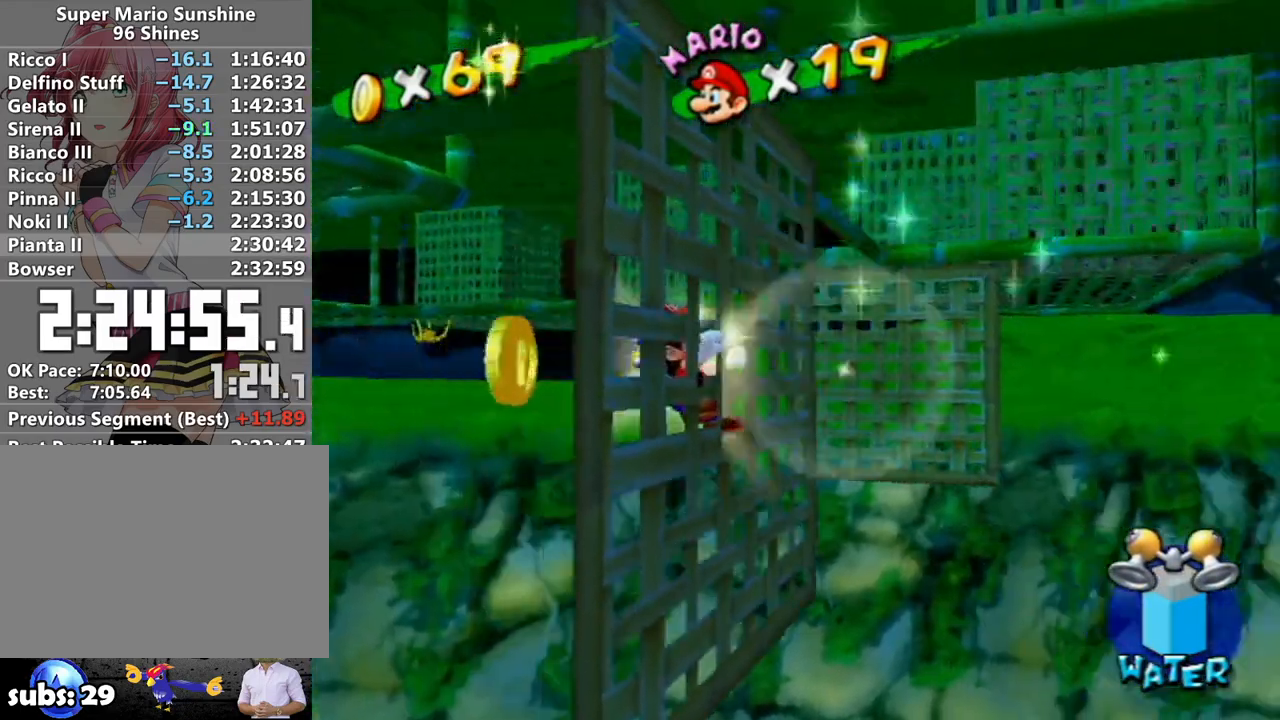
{"buttons": ["A", "R1"], "left_stick": "up", "right_stick": "center", "events": [[183, "A", "down"], [233, "left_stick", "up"], [483, "R1", "down"]]}
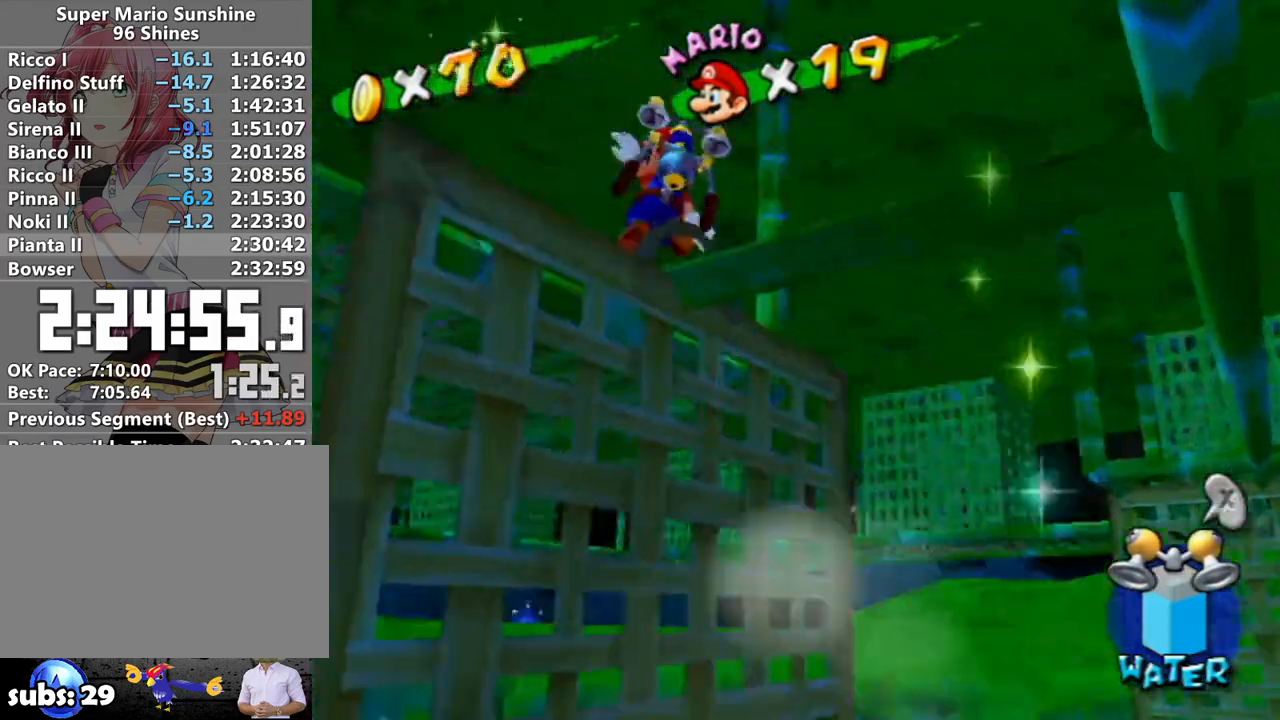
{"buttons": [], "left_stick": "up-right", "right_stick": "left", "events": [[50, "A", "up"], [50, "R1", "up"], [117, "right_stick", "left"], [400, "left_stick", "up-right"]]}
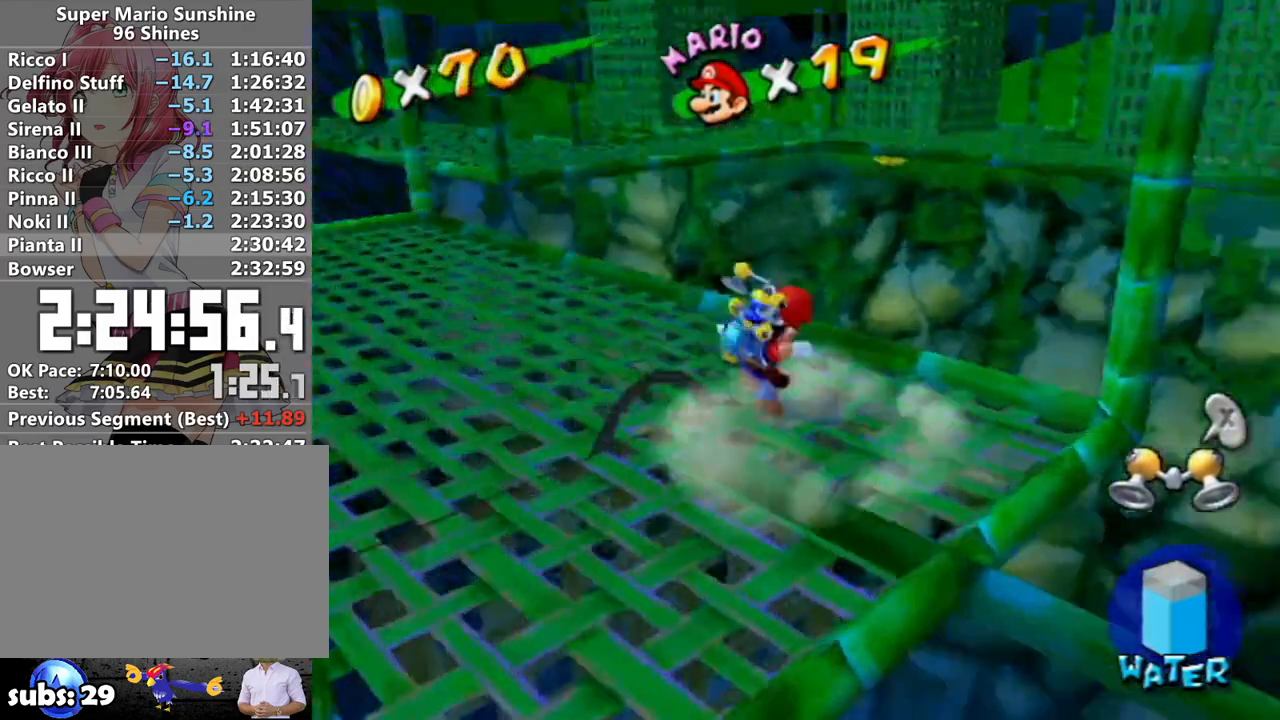
{"buttons": [], "left_stick": "up-right", "right_stick": "center", "events": [[83, "right_stick", "center"], [183, "A", "down"], [483, "A", "up"]]}
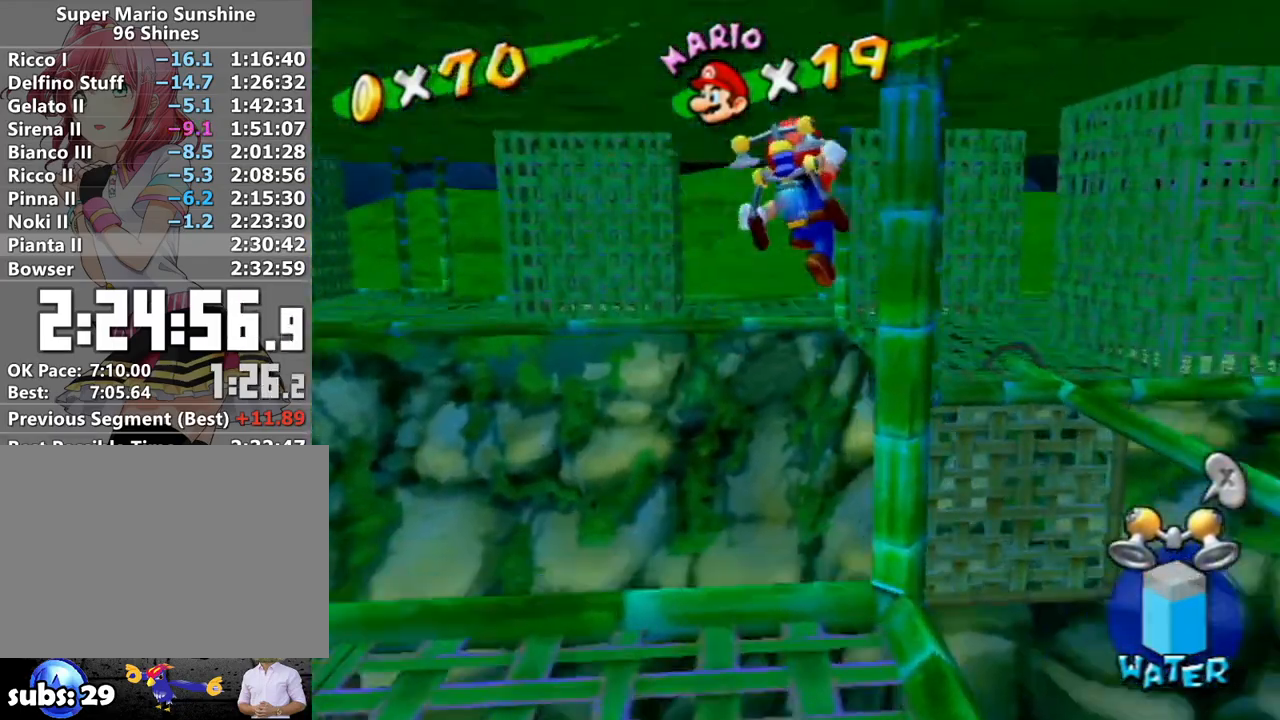
{"buttons": [], "left_stick": "up-right", "right_stick": "center", "events": []}
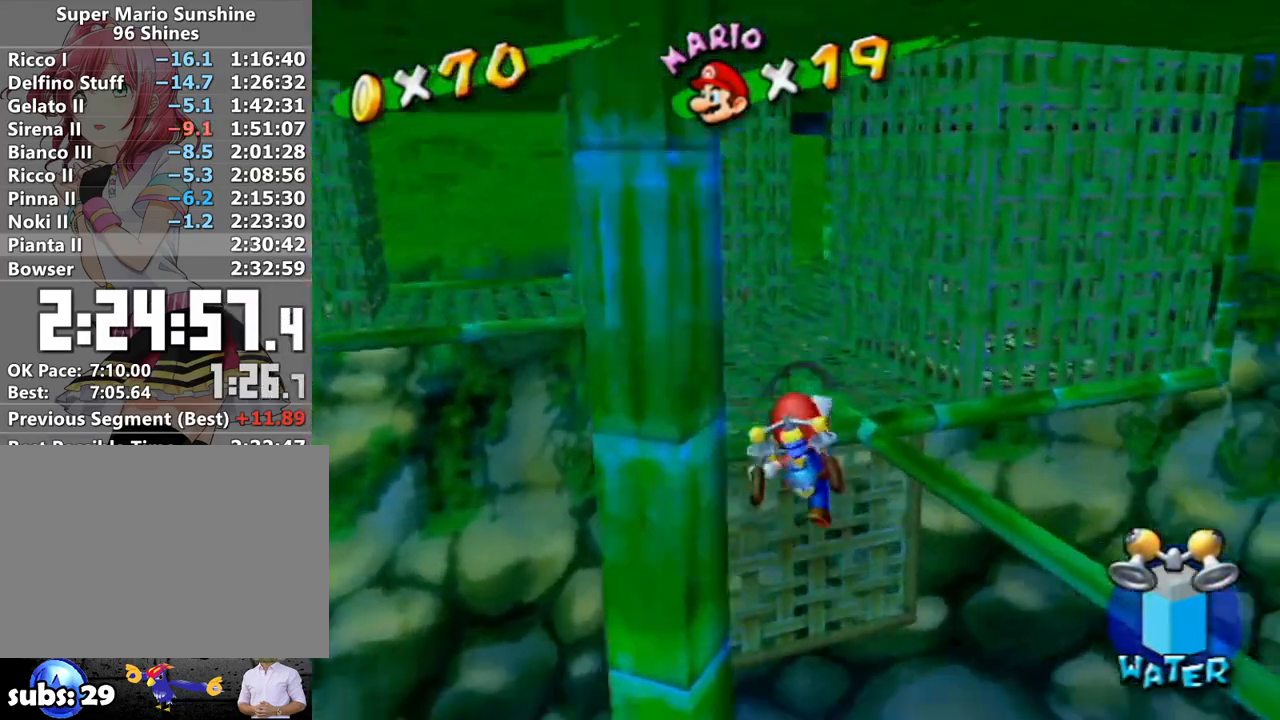
{"buttons": ["R1"], "left_stick": "up-right", "right_stick": "center", "events": [[33, "left_stick", "up"], [117, "R1", "down"], [367, "left_stick", "up-right"]]}
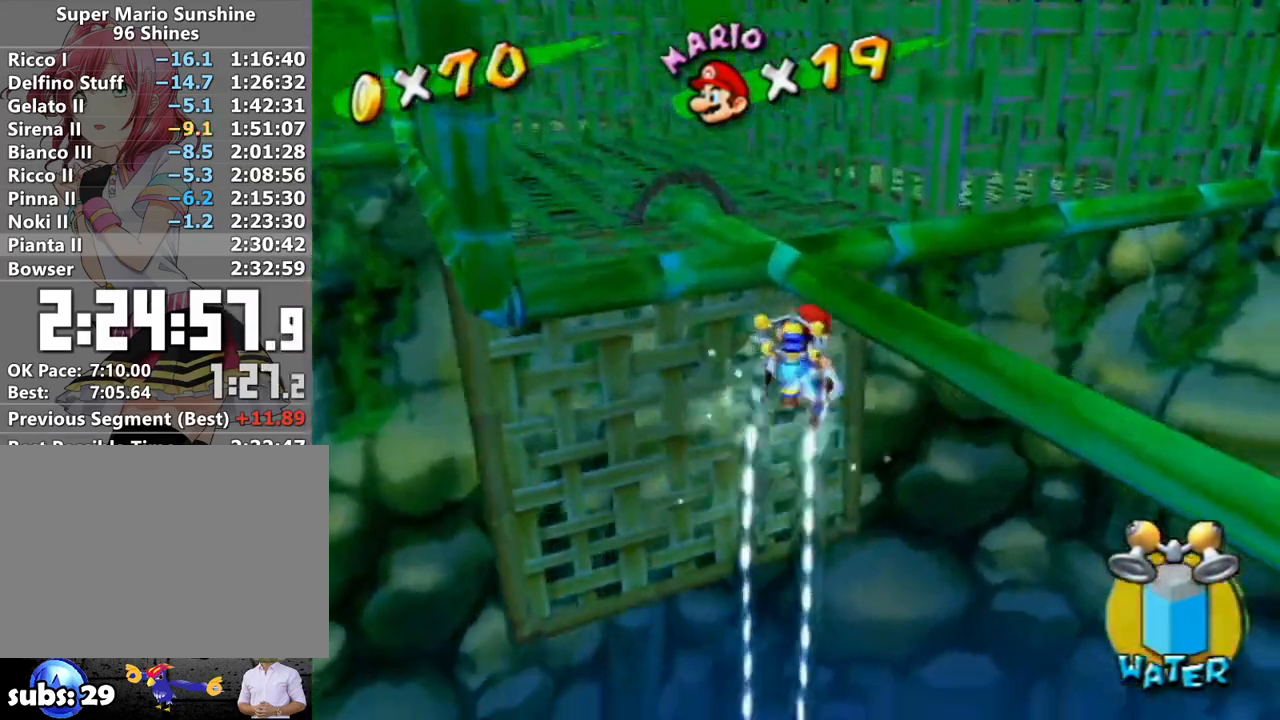
{"buttons": ["R1"], "left_stick": "up-right", "right_stick": "center", "events": [[83, "left_stick", "up"], [300, "left_stick", "up-right"]]}
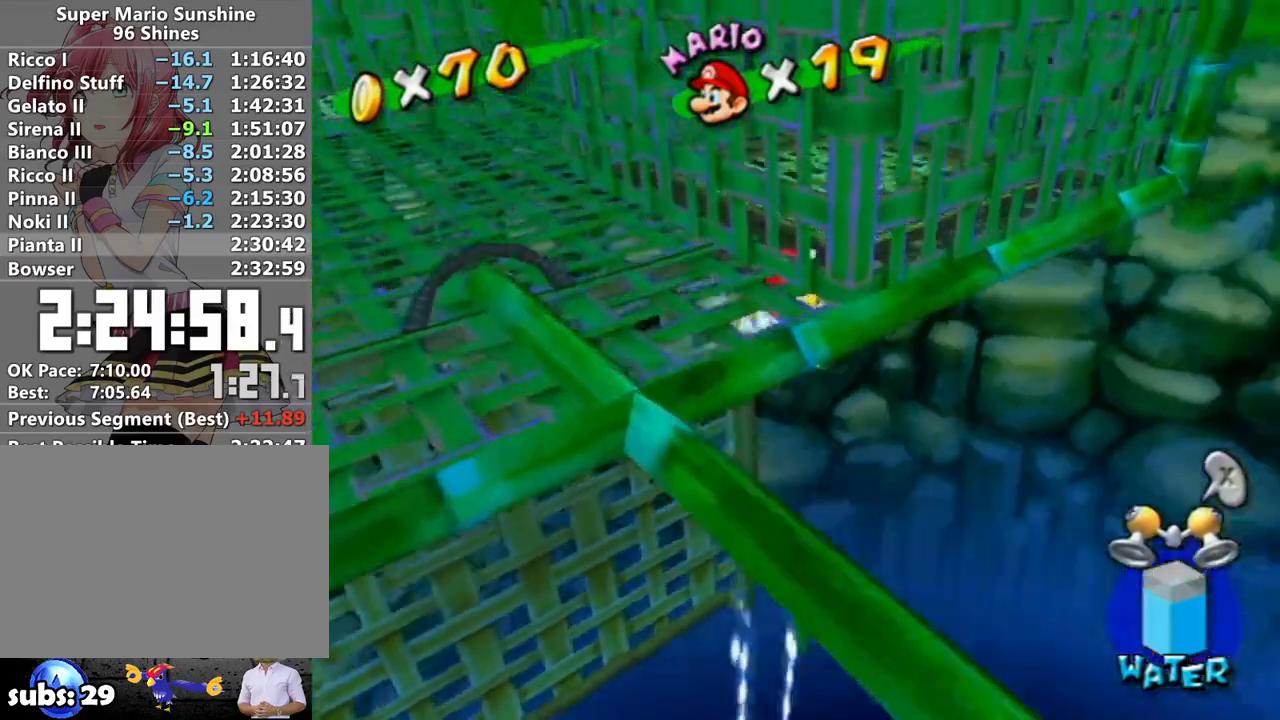
{"buttons": [], "left_stick": "up-right", "right_stick": "center", "events": [[367, "R1", "up"]]}
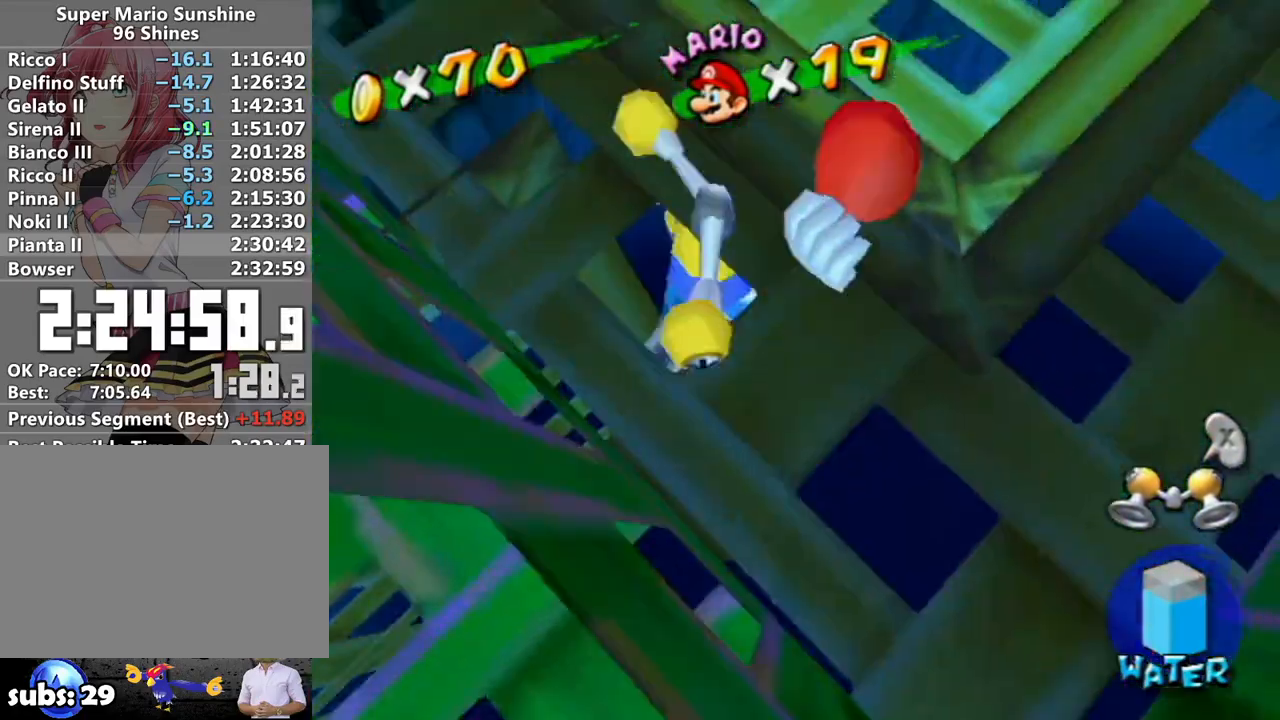
{"buttons": [], "left_stick": "up", "right_stick": "right", "events": [[50, "left_stick", "up"], [183, "A", "down"], [267, "A", "up"], [450, "right_stick", "right"]]}
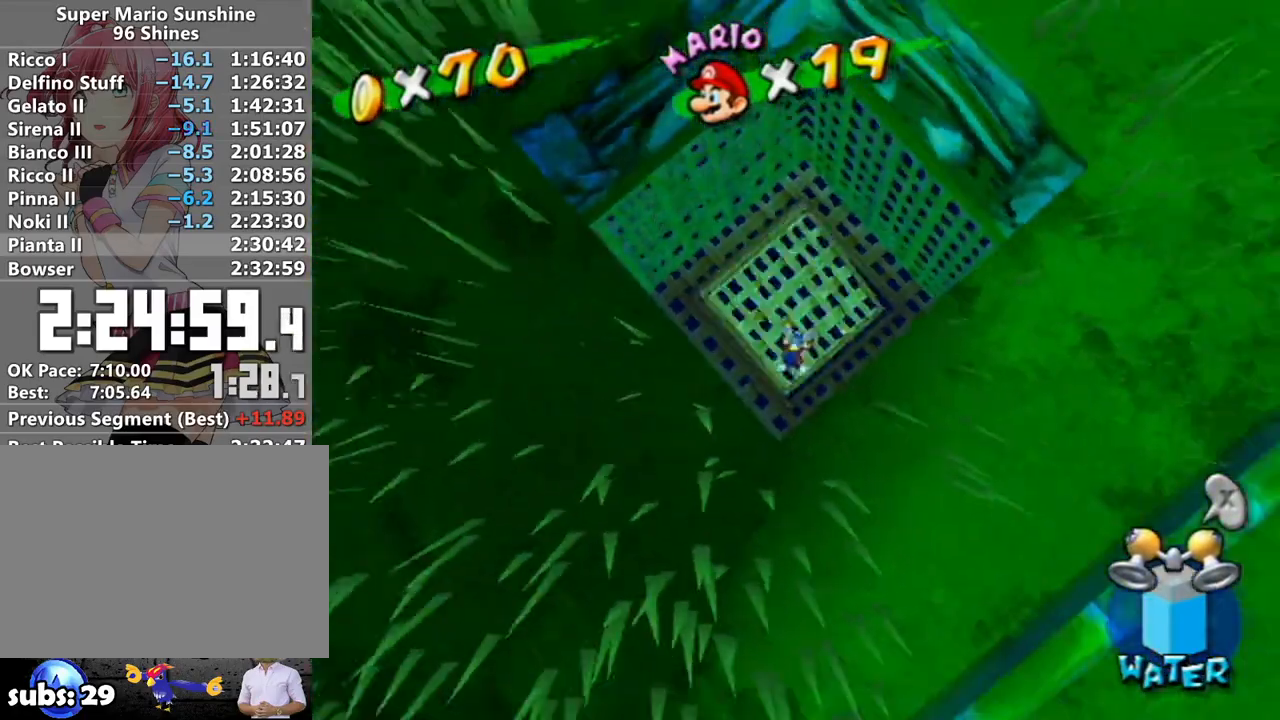
{"buttons": ["A"], "left_stick": "up-right", "right_stick": "center", "events": [[17, "right_stick", "center"], [233, "left_stick", "left"], [300, "left_stick", "down"], [367, "left_stick", "right"], [417, "left_stick", "up-right"], [467, "A", "down"]]}